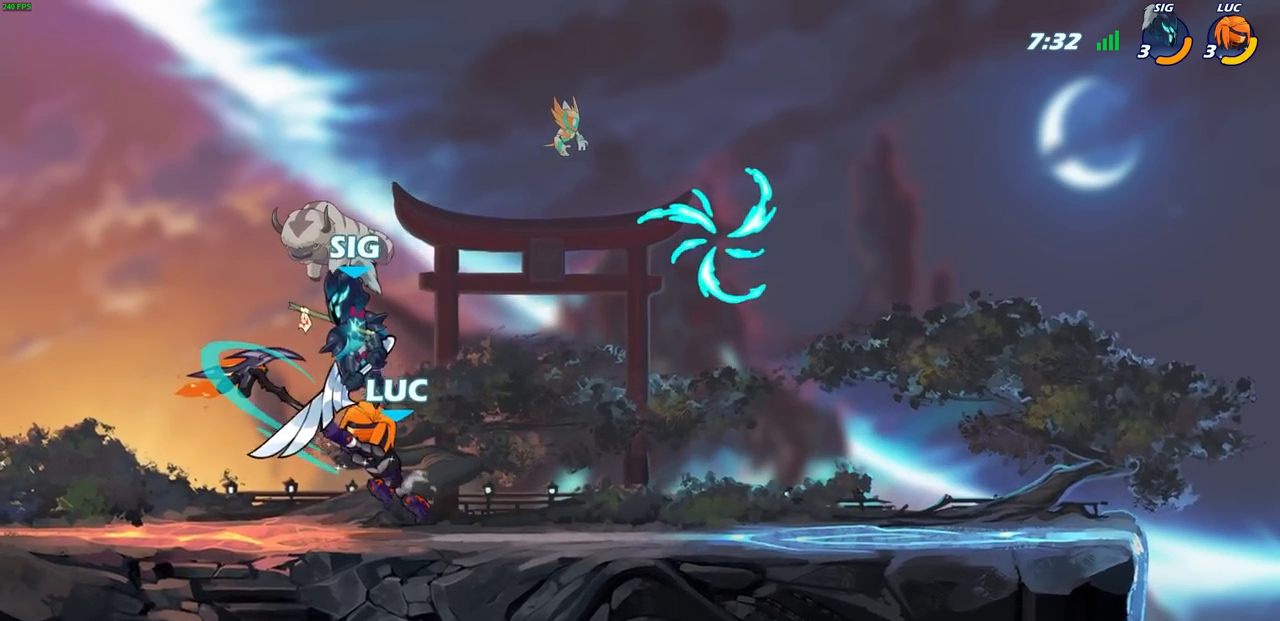
Gameplay with a controller (PlayStation layout); each line is a JSON object with the inputs held at the frame after it. "events" lists button and stick changes between this image and that frame as [ms after this image, input, new state], when the widget could be followed in between.
{"buttons": [], "left_stick": "right", "right_stick": "center", "events": [[33, "left_stick", "left"], [383, "left_stick", "right"], [400, "SQUARE", "down"], [483, "SQUARE", "up"]]}
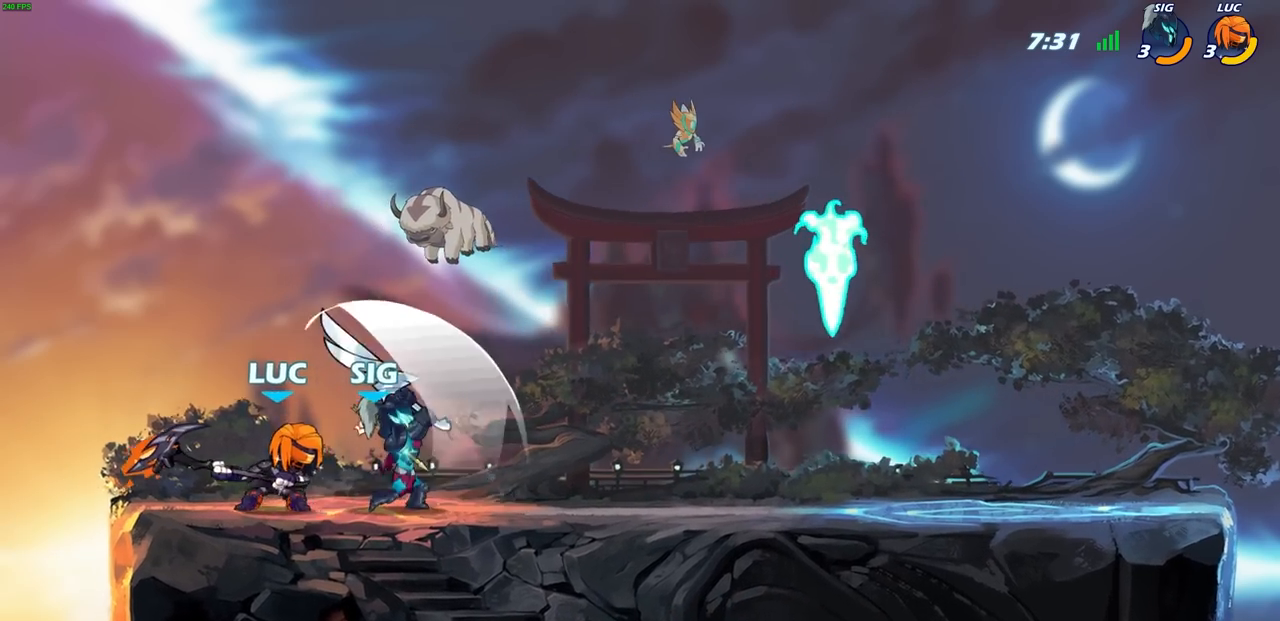
{"buttons": [], "left_stick": "right", "right_stick": "center", "events": []}
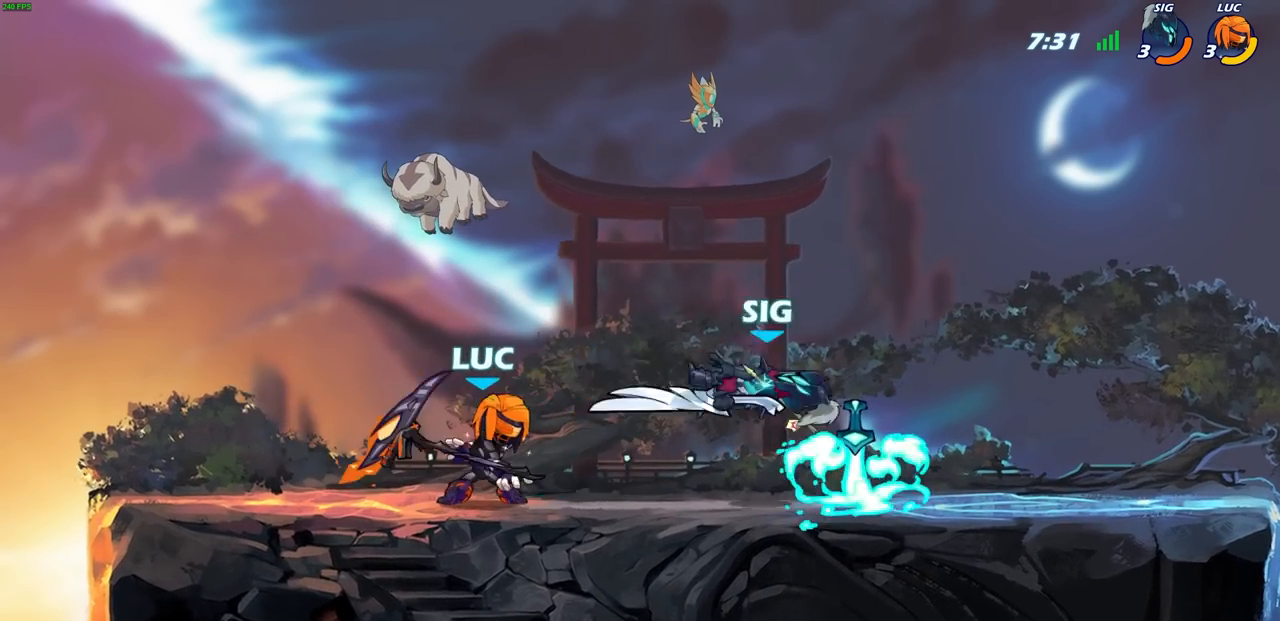
{"buttons": [], "left_stick": "center", "right_stick": "center", "events": [[50, "R2", "down"], [150, "CIRCLE", "down"], [167, "R2", "up"], [183, "left_stick", "down"], [250, "CIRCLE", "up"], [300, "left_stick", "center"]]}
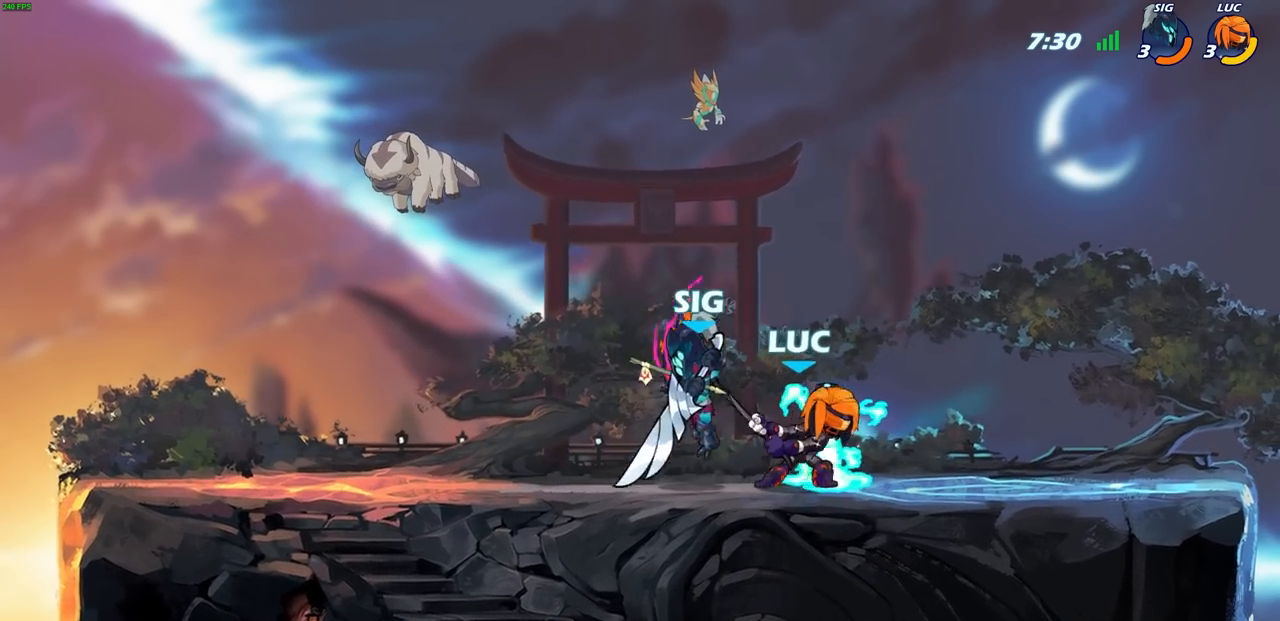
{"buttons": [], "left_stick": "center", "right_stick": "center", "events": []}
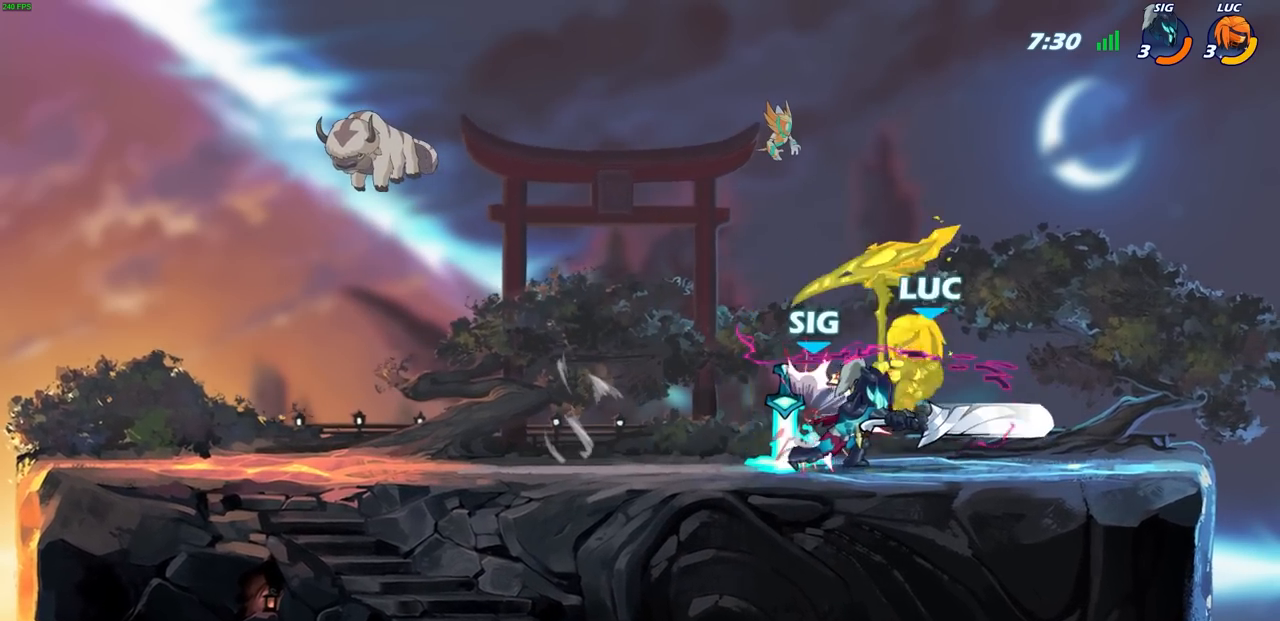
{"buttons": [], "left_stick": "up-left", "right_stick": "center", "events": [[33, "left_stick", "right"], [133, "CROSS", "down"], [133, "left_stick", "up-right"], [183, "R2", "down"], [367, "CROSS", "up"], [417, "R2", "up"], [483, "left_stick", "up-left"]]}
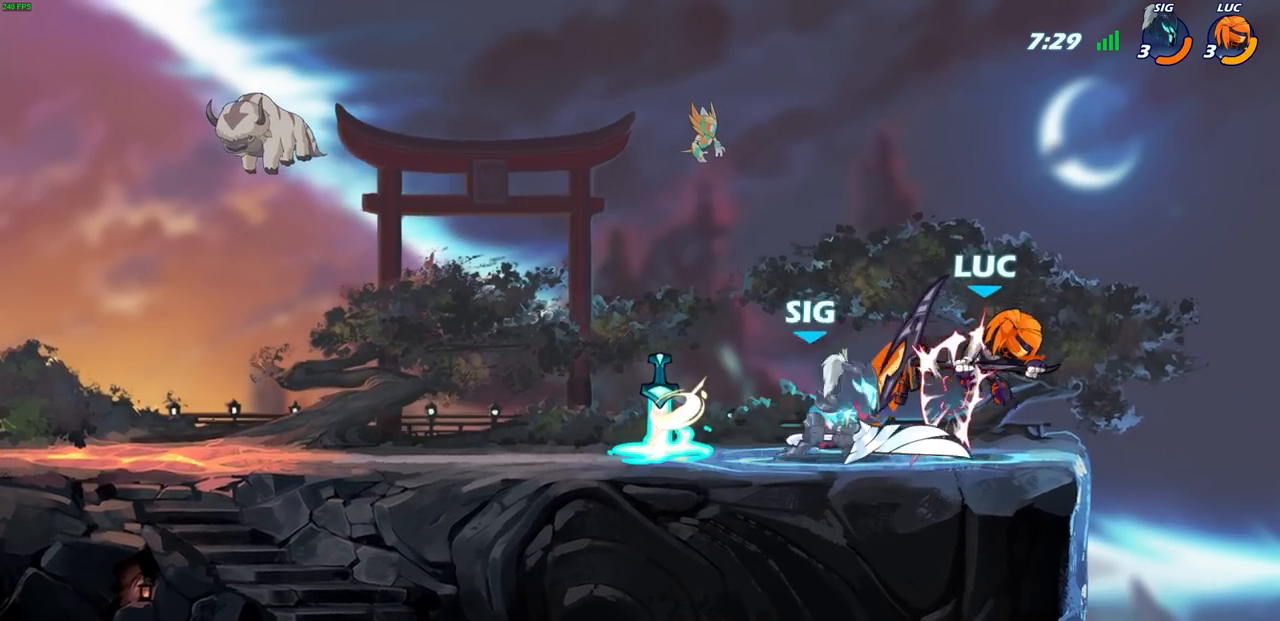
{"buttons": ["R2"], "left_stick": "up-left", "right_stick": "center", "events": [[117, "CROSS", "down"], [117, "left_stick", "up-right"], [133, "R2", "down"], [350, "left_stick", "up"], [383, "CROSS", "up"], [400, "R2", "up"], [450, "left_stick", "up-left"], [467, "R2", "down"]]}
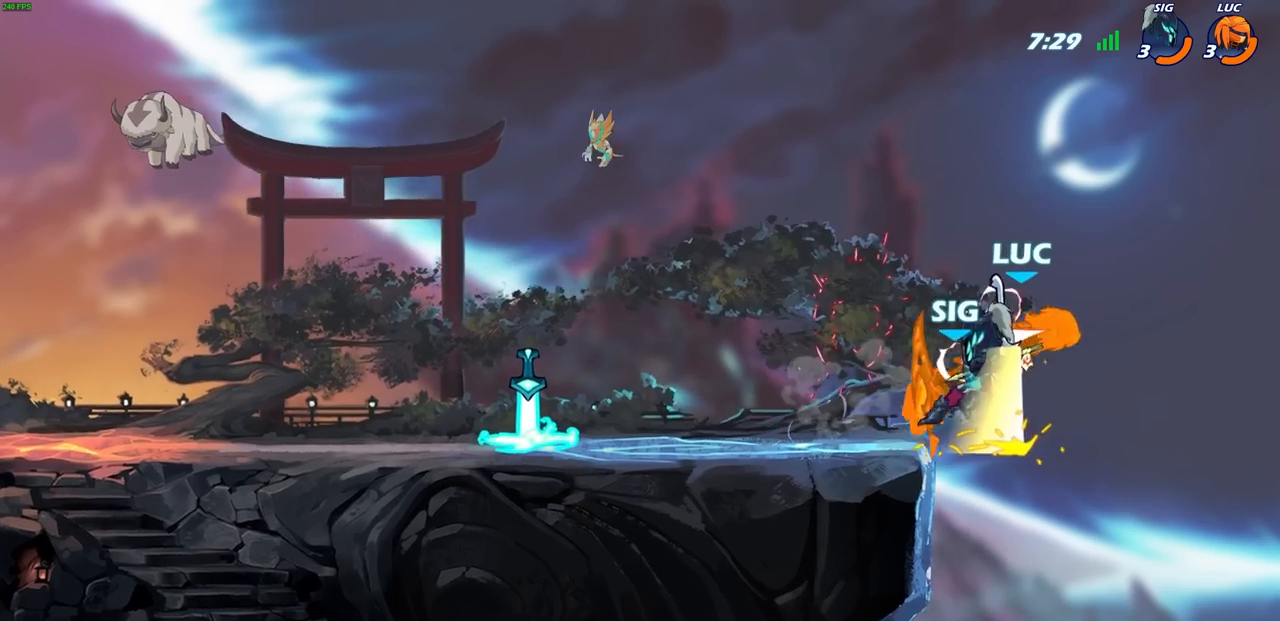
{"buttons": ["CROSS", "R2"], "left_stick": "up-right", "right_stick": "center", "events": [[233, "R2", "up"], [283, "left_stick", "up-right"], [300, "CROSS", "down"], [300, "R2", "down"], [417, "R1", "down"], [500, "R1", "up"]]}
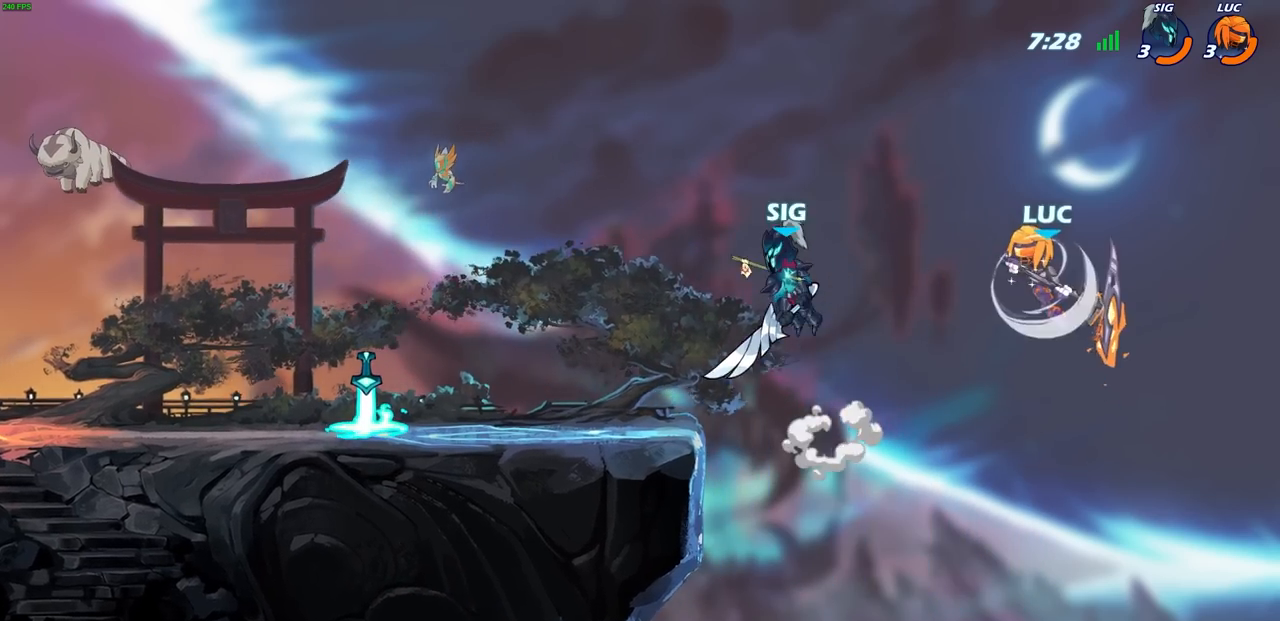
{"buttons": [], "left_stick": "left", "right_stick": "center", "events": [[67, "CROSS", "up"], [67, "left_stick", "up-left"], [100, "R2", "up"], [367, "left_stick", "left"]]}
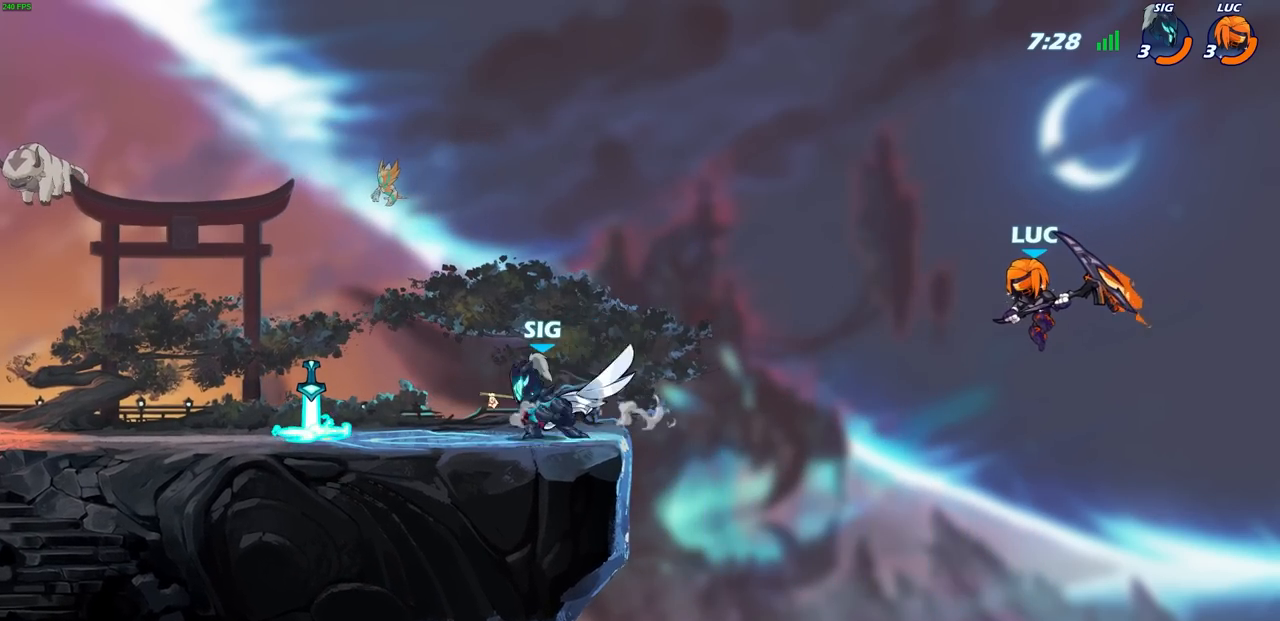
{"buttons": [], "left_stick": "left", "right_stick": "center", "events": []}
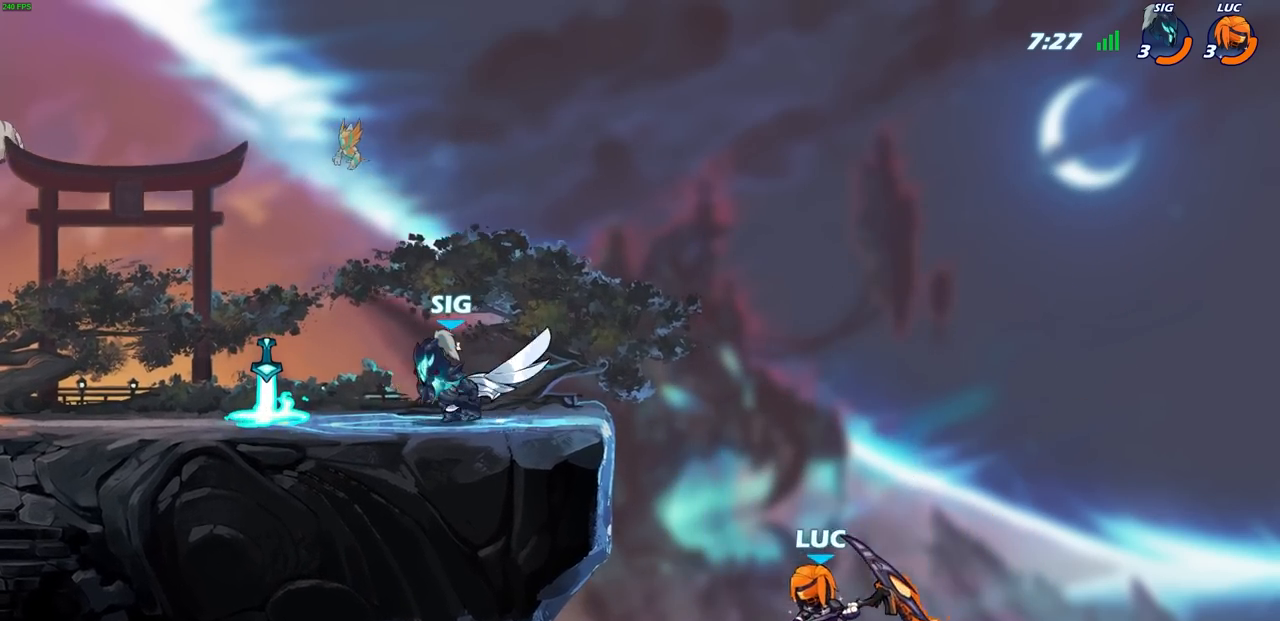
{"buttons": ["CROSS"], "left_stick": "right", "right_stick": "center", "events": [[17, "CROSS", "down"], [150, "CROSS", "up"], [433, "left_stick", "right"], [500, "CROSS", "down"]]}
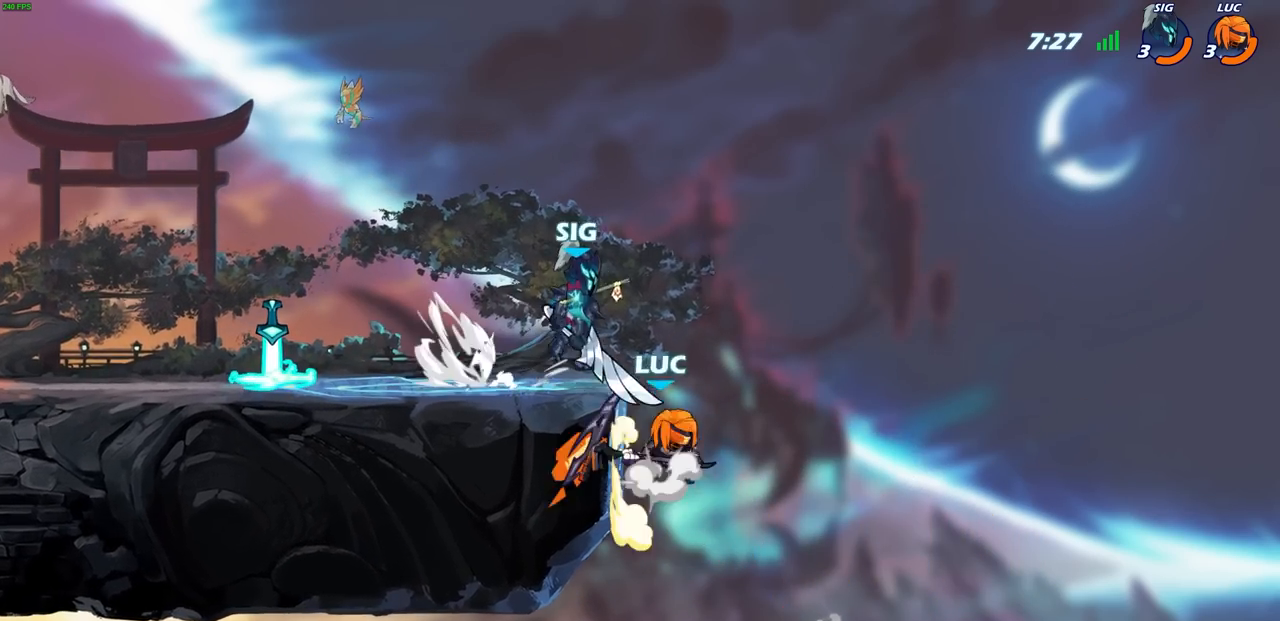
{"buttons": [], "left_stick": "up-left", "right_stick": "center", "events": [[33, "CIRCLE", "down"], [67, "CROSS", "up"], [100, "CIRCLE", "up"], [100, "left_stick", "up"], [167, "left_stick", "center"], [383, "left_stick", "up-left"]]}
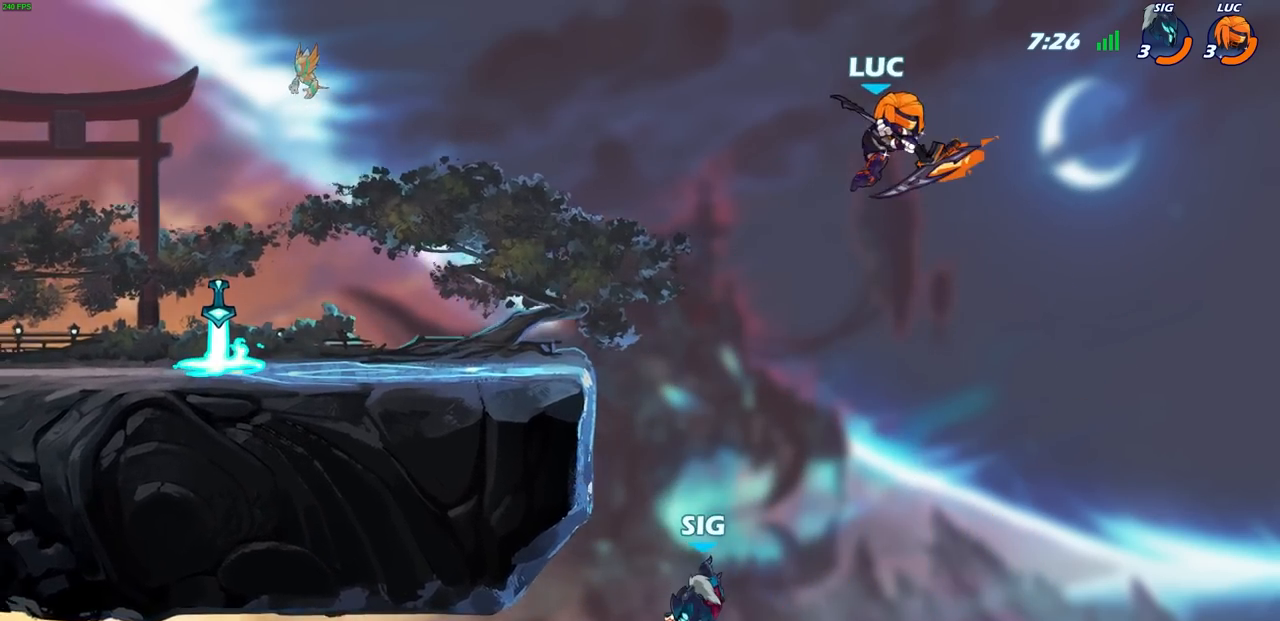
{"buttons": [], "left_stick": "left", "right_stick": "center", "events": [[383, "left_stick", "left"]]}
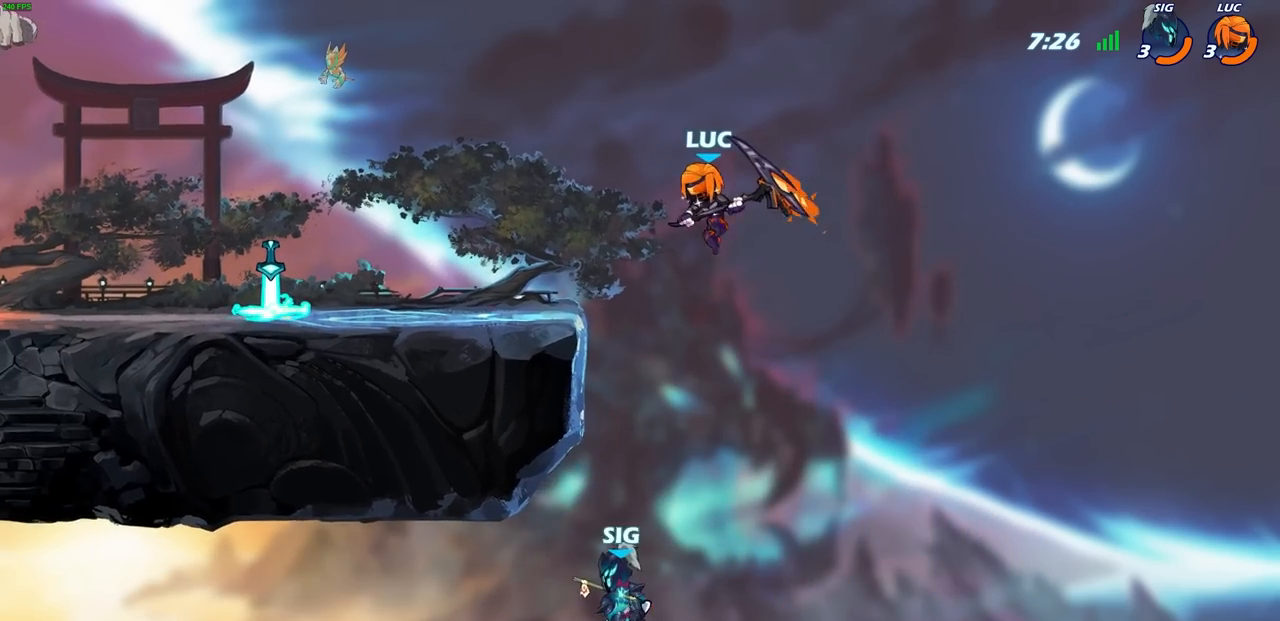
{"buttons": ["CROSS"], "left_stick": "down-left", "right_stick": "center", "events": [[233, "left_stick", "up-right"], [400, "left_stick", "down-left"], [483, "CROSS", "down"]]}
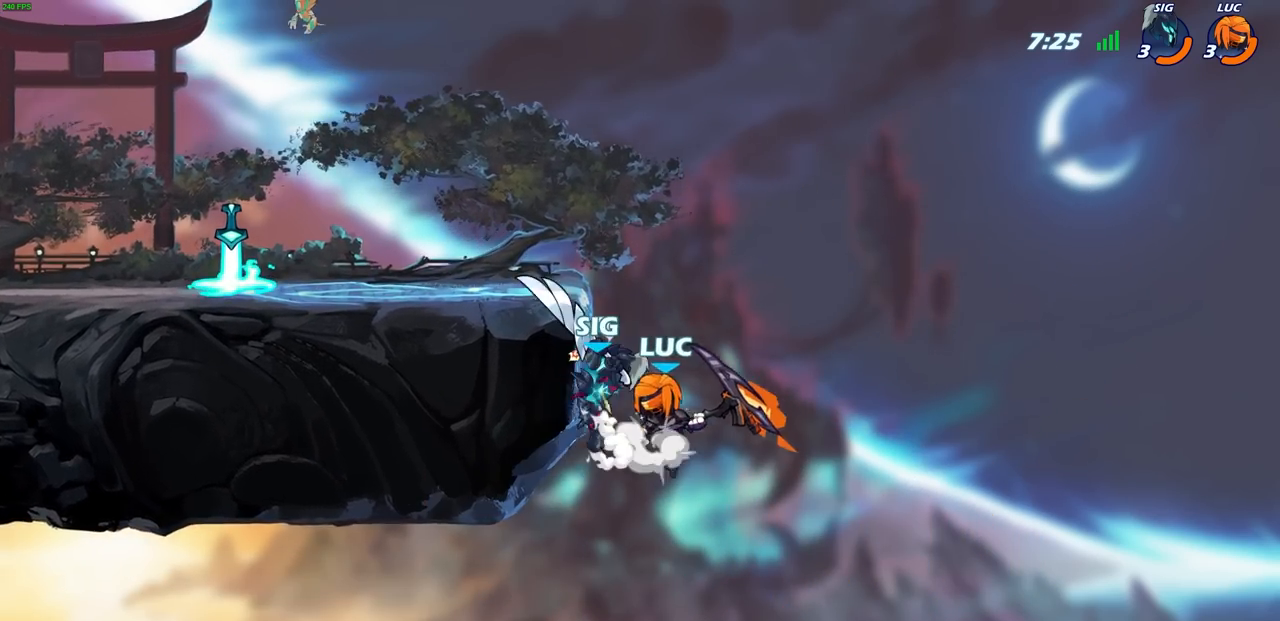
{"buttons": [], "left_stick": "right", "right_stick": "center", "events": [[17, "SQUARE", "down"], [50, "CROSS", "up"], [83, "SQUARE", "up"], [233, "left_stick", "right"]]}
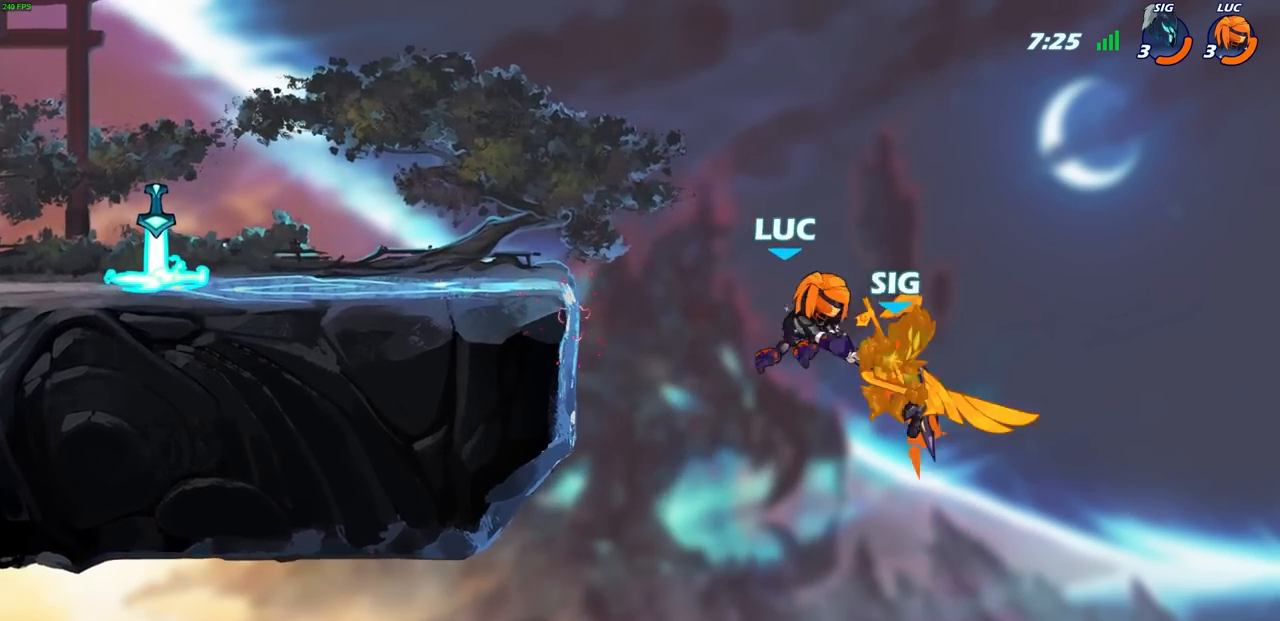
{"buttons": [], "left_stick": "up-right", "right_stick": "center", "events": [[200, "SQUARE", "down"], [300, "SQUARE", "up"], [383, "left_stick", "up-right"]]}
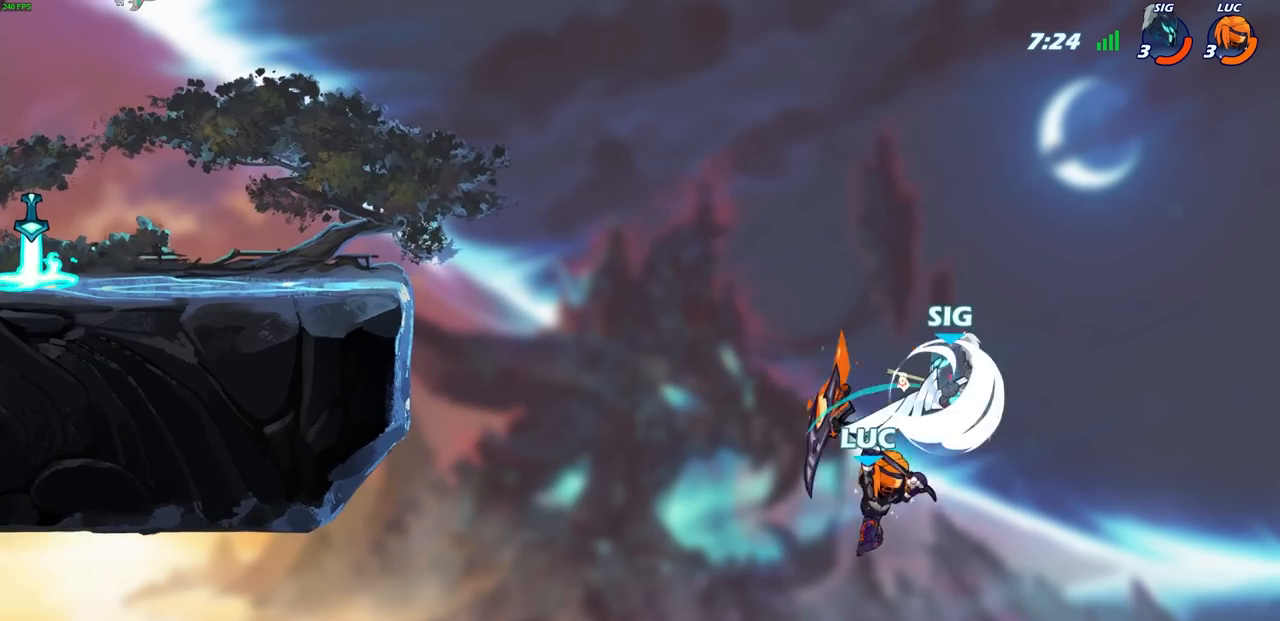
{"buttons": ["CROSS"], "left_stick": "up-left", "right_stick": "center", "events": [[133, "left_stick", "up-left"], [200, "CROSS", "down"], [350, "CROSS", "up"], [433, "CROSS", "down"]]}
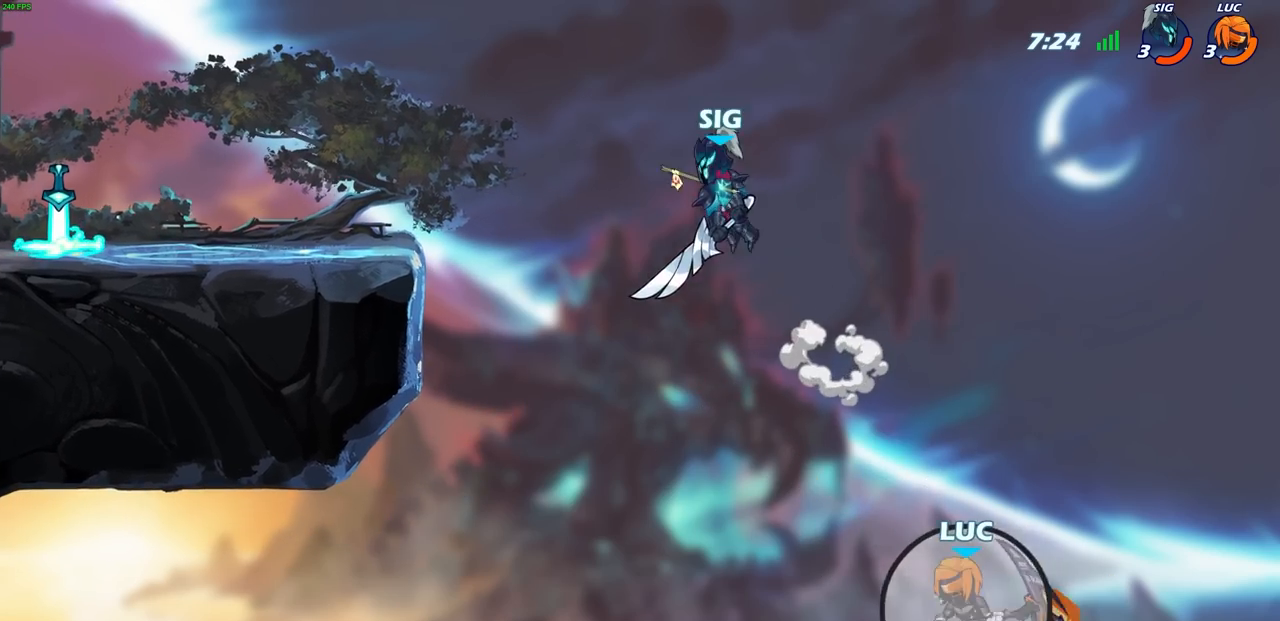
{"buttons": [], "left_stick": "up-left", "right_stick": "center", "events": [[150, "CROSS", "up"], [233, "CROSS", "down"], [433, "CROSS", "up"]]}
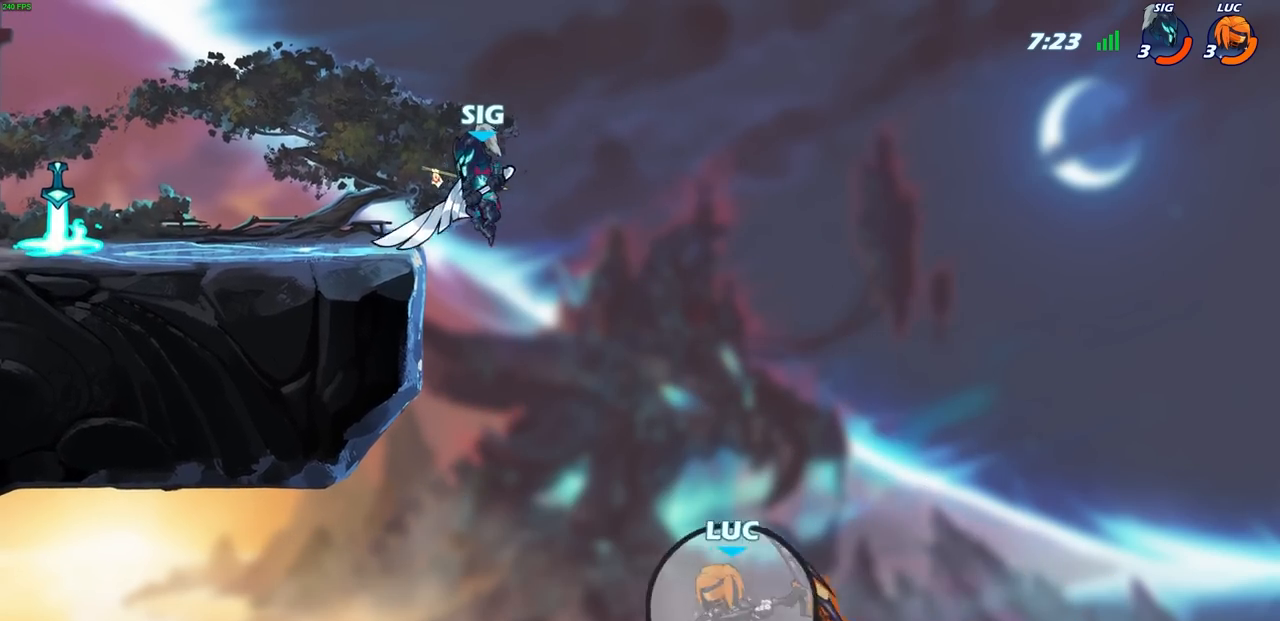
{"buttons": [], "left_stick": "up-left", "right_stick": "center", "events": [[50, "R2", "down"], [317, "R2", "up"], [333, "CIRCLE", "down"], [483, "CIRCLE", "up"]]}
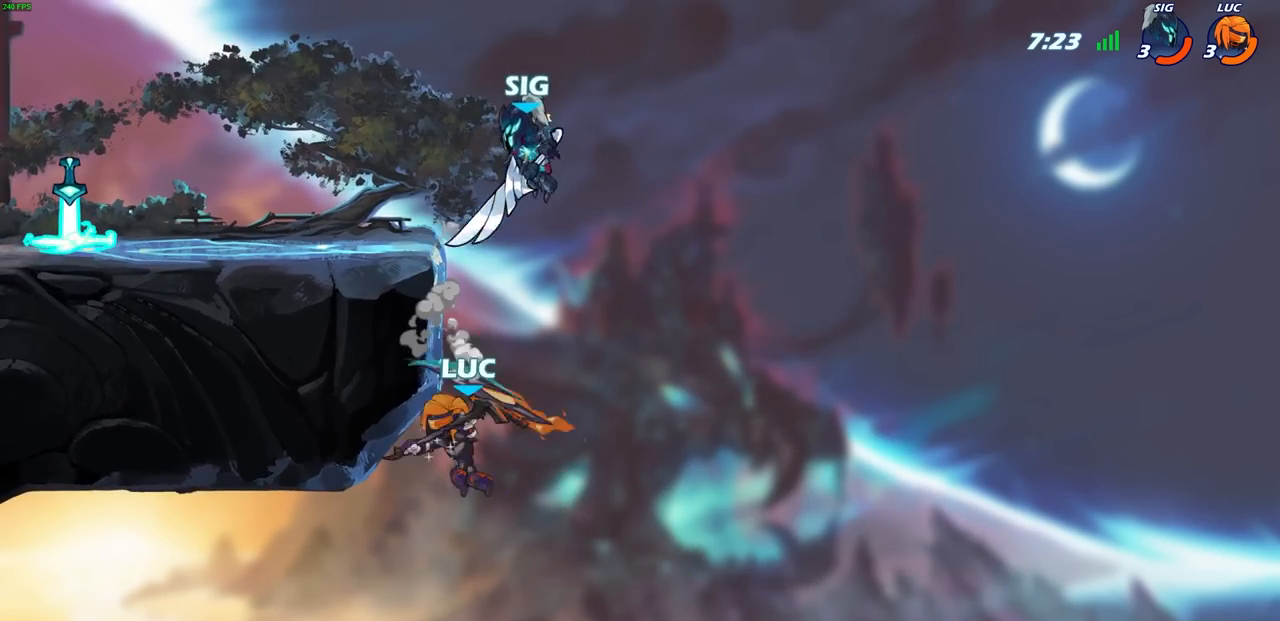
{"buttons": [], "left_stick": "up-left", "right_stick": "center", "events": [[67, "left_stick", "center"], [167, "left_stick", "up-left"]]}
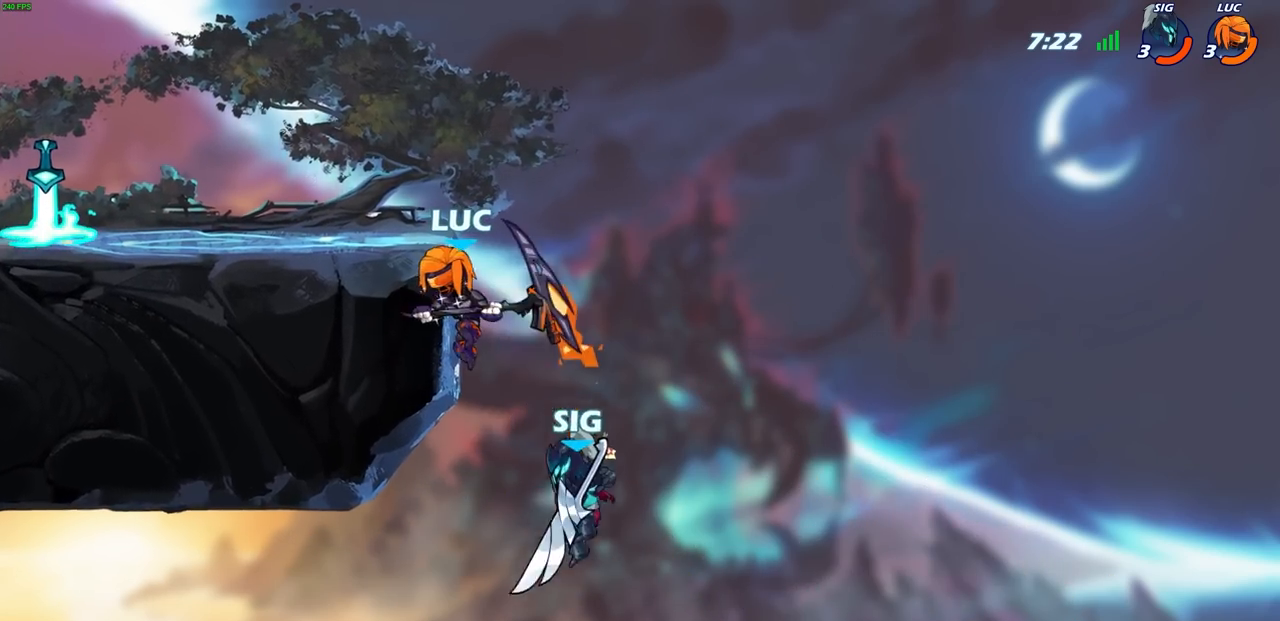
{"buttons": ["CROSS"], "left_stick": "up-left", "right_stick": "center", "events": [[183, "CROSS", "down"], [350, "CROSS", "up"], [483, "CROSS", "down"]]}
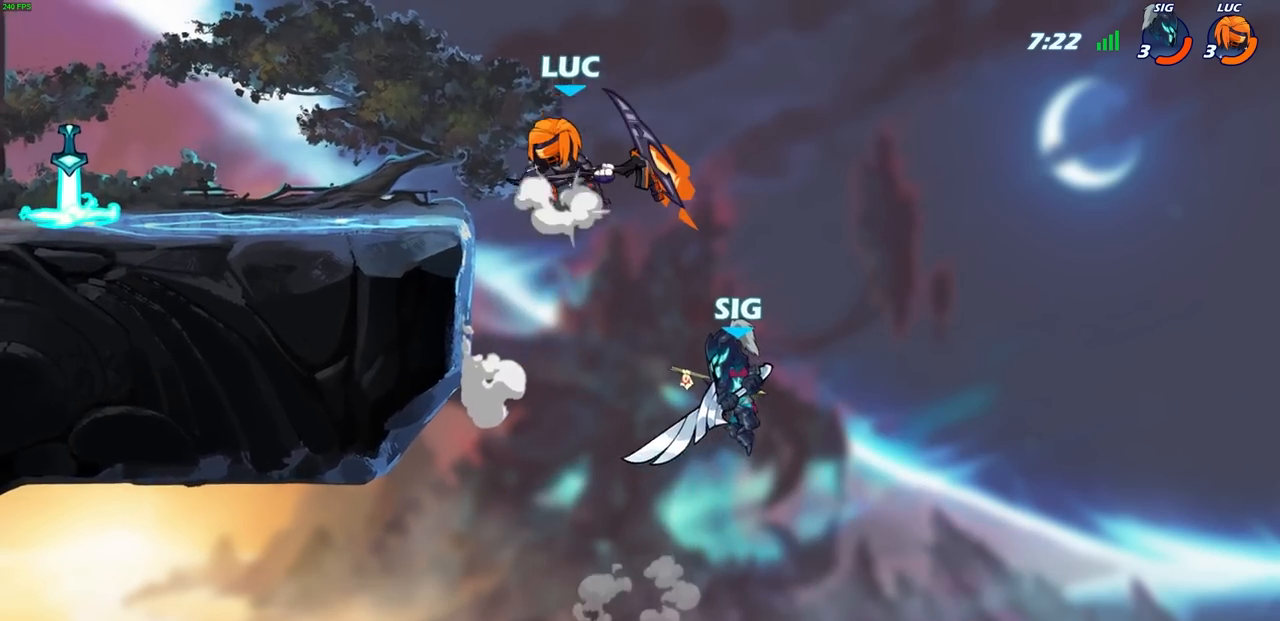
{"buttons": [], "left_stick": "down-right", "right_stick": "center", "events": [[183, "CROSS", "up"], [300, "left_stick", "up-right"], [467, "left_stick", "down-right"]]}
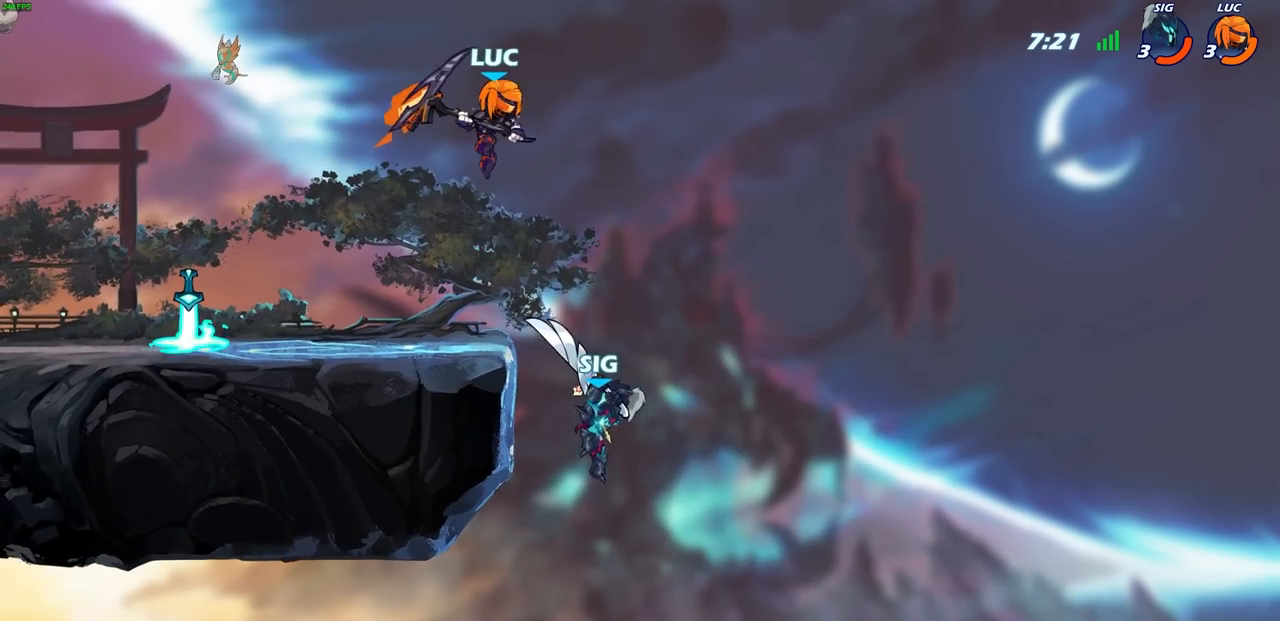
{"buttons": ["L3"], "left_stick": "left", "right_stick": "center", "events": [[67, "SQUARE", "down"], [83, "left_stick", "down-left"], [150, "SQUARE", "up"], [333, "L3", "down"], [350, "left_stick", "left"]]}
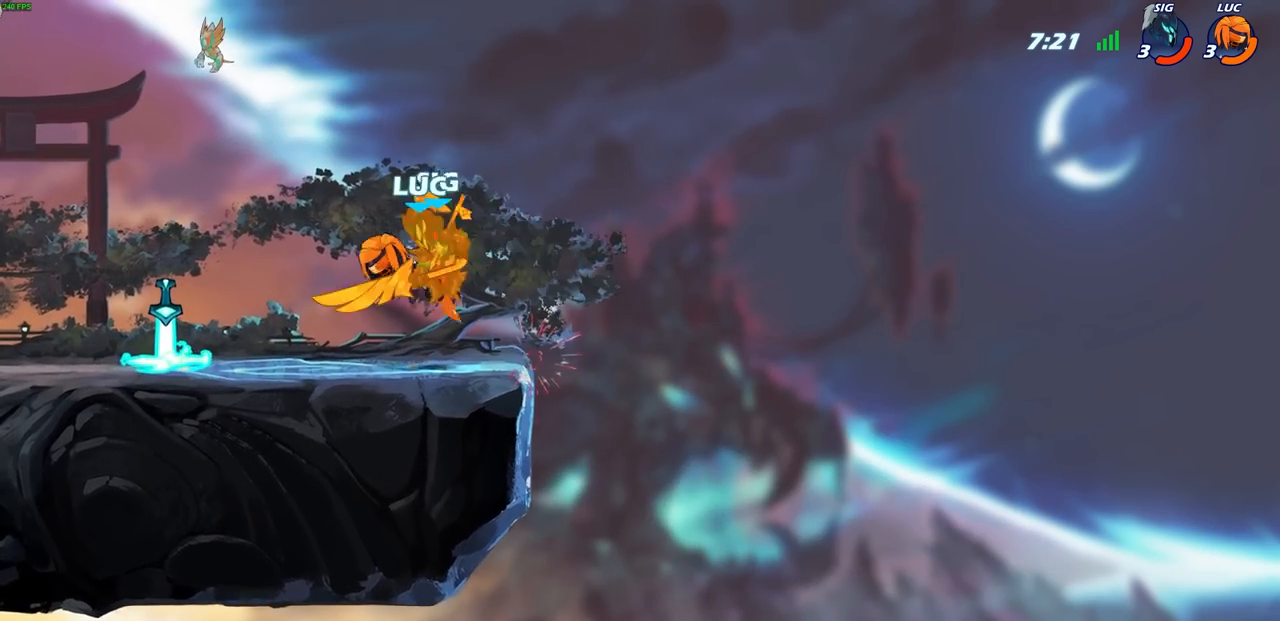
{"buttons": [], "left_stick": "left", "right_stick": "center", "events": [[83, "L3", "up"], [317, "R2", "down"], [333, "SQUARE", "down"], [433, "R2", "up"], [433, "SQUARE", "up"]]}
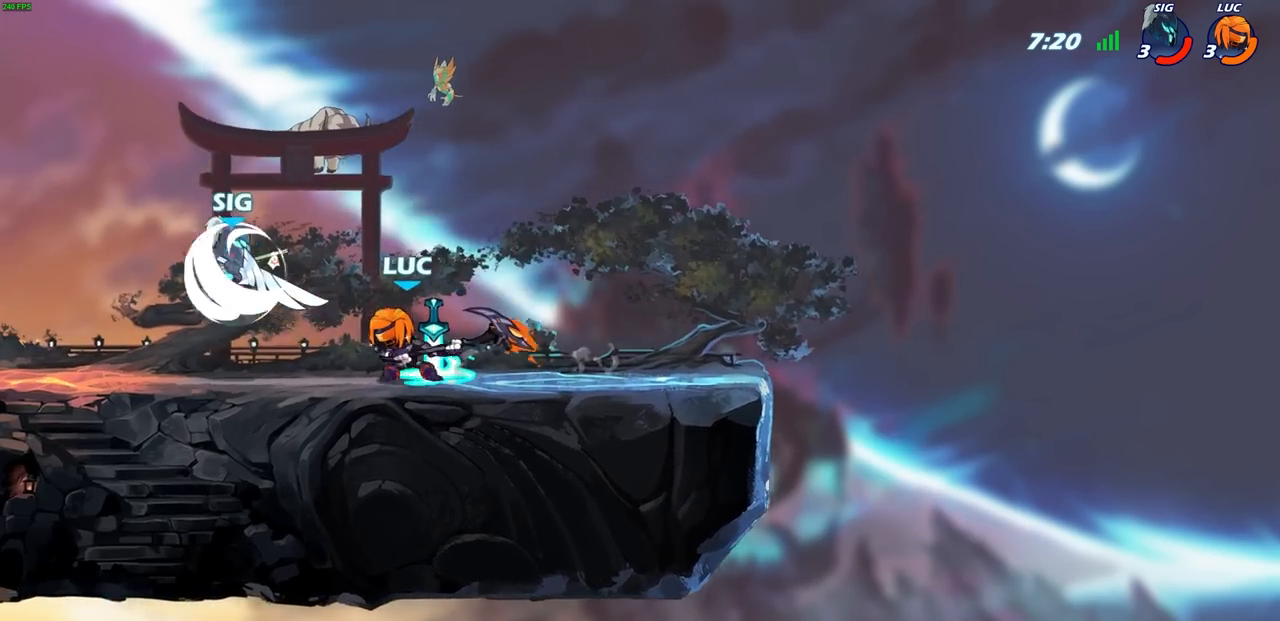
{"buttons": ["CROSS"], "left_stick": "up-right", "right_stick": "center", "events": [[367, "left_stick", "up-right"], [433, "CROSS", "down"]]}
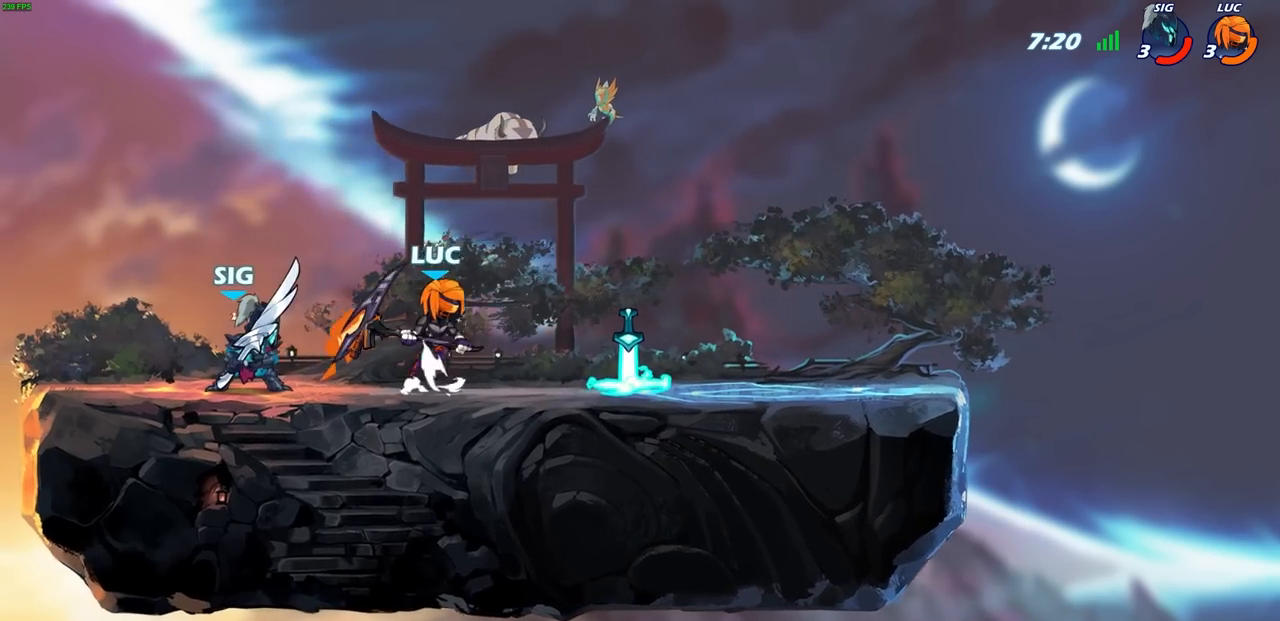
{"buttons": ["SQUARE"], "left_stick": "down-left", "right_stick": "center", "events": [[100, "CROSS", "up"], [167, "left_stick", "up-left"], [233, "left_stick", "down-left"], [467, "SQUARE", "down"]]}
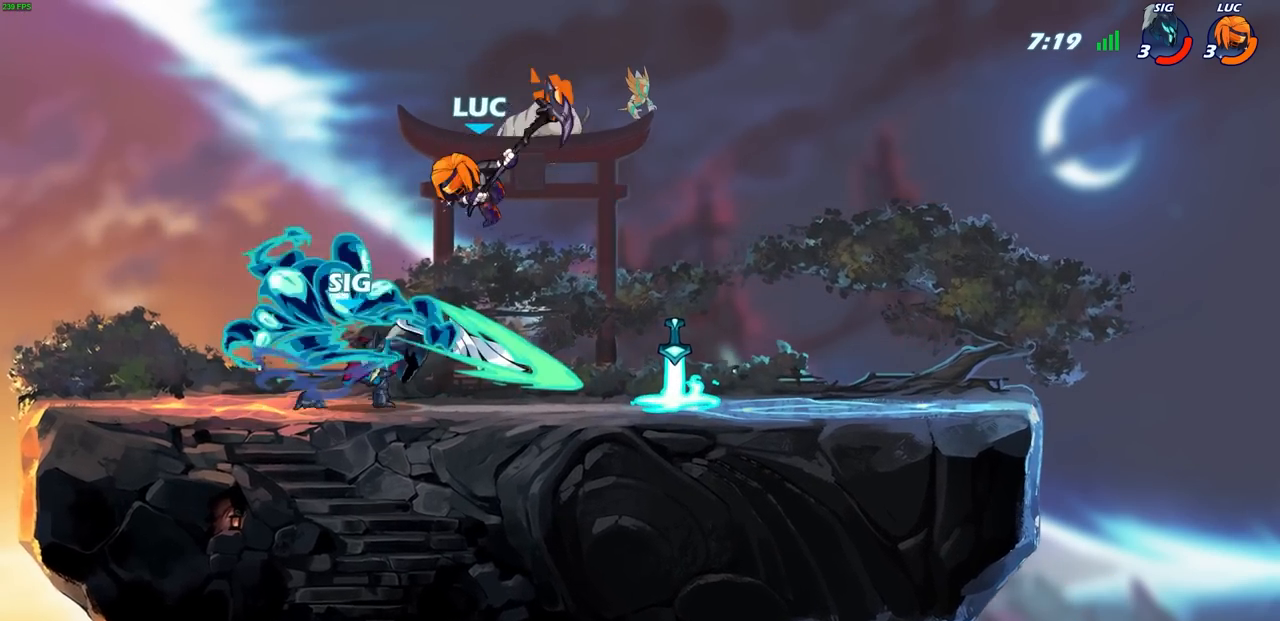
{"buttons": [], "left_stick": "left", "right_stick": "center", "events": [[50, "SQUARE", "up"], [117, "left_stick", "left"], [133, "L3", "down"], [367, "L3", "up"]]}
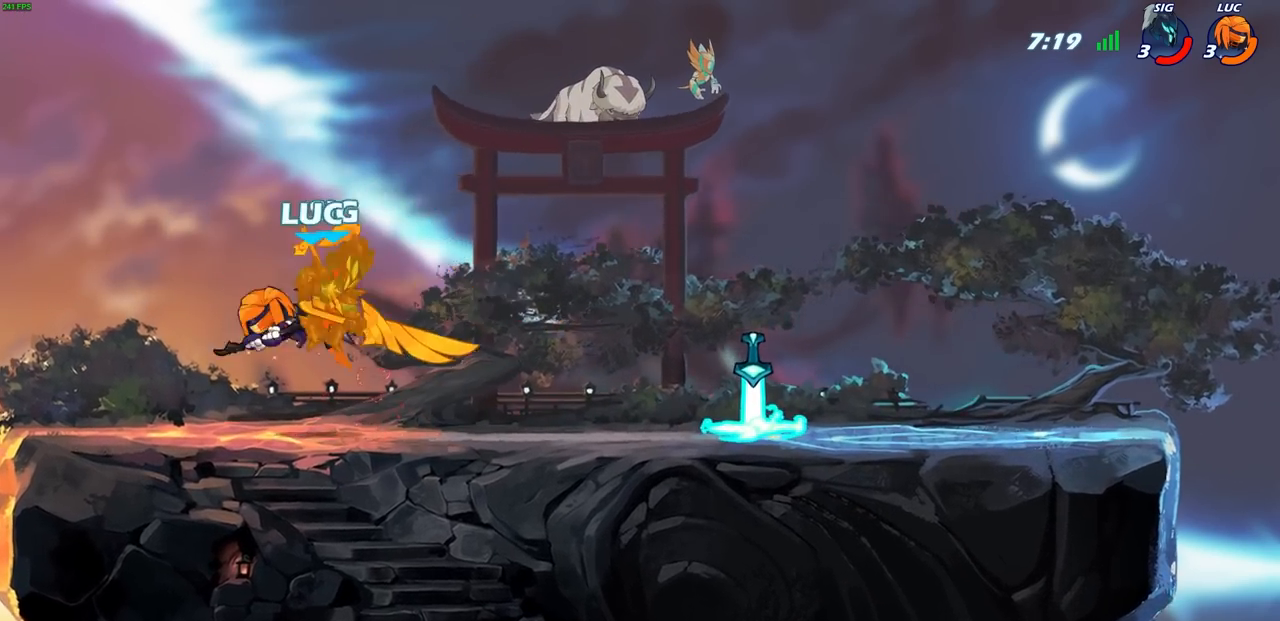
{"buttons": [], "left_stick": "center", "right_stick": "center", "events": [[283, "R2", "down"], [317, "left_stick", "center"], [333, "CIRCLE", "down"], [400, "R2", "up"], [433, "CIRCLE", "up"]]}
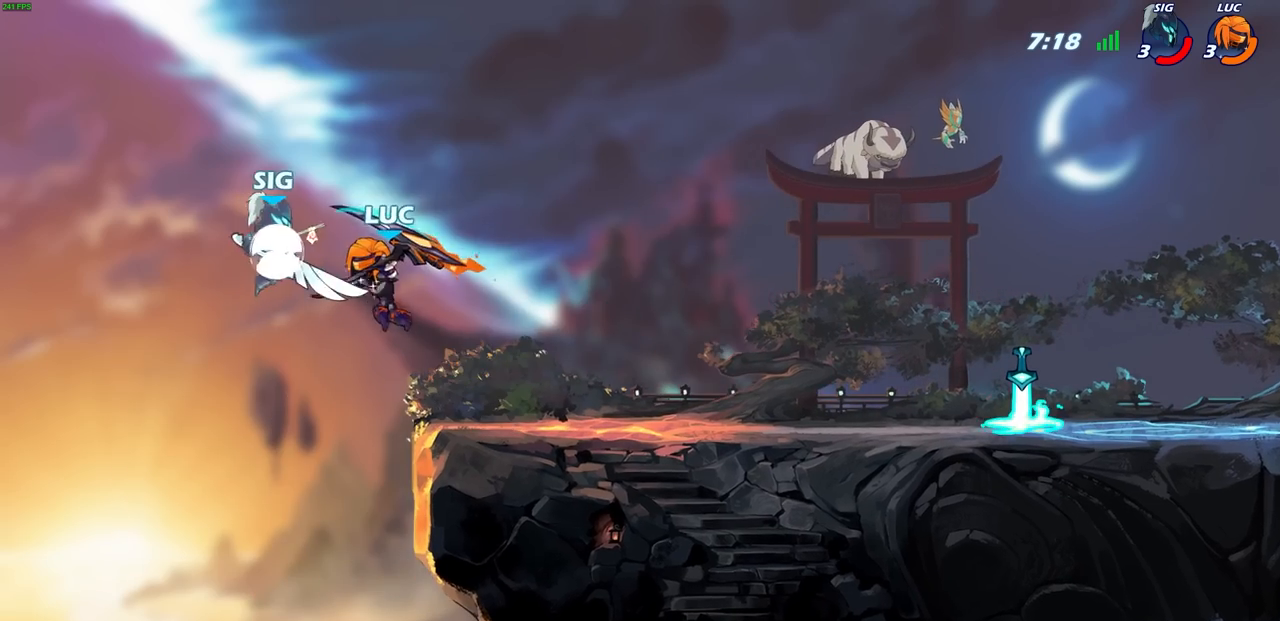
{"buttons": [], "left_stick": "up-right", "right_stick": "center", "events": [[33, "left_stick", "up-left"], [250, "left_stick", "center"], [450, "left_stick", "up-right"]]}
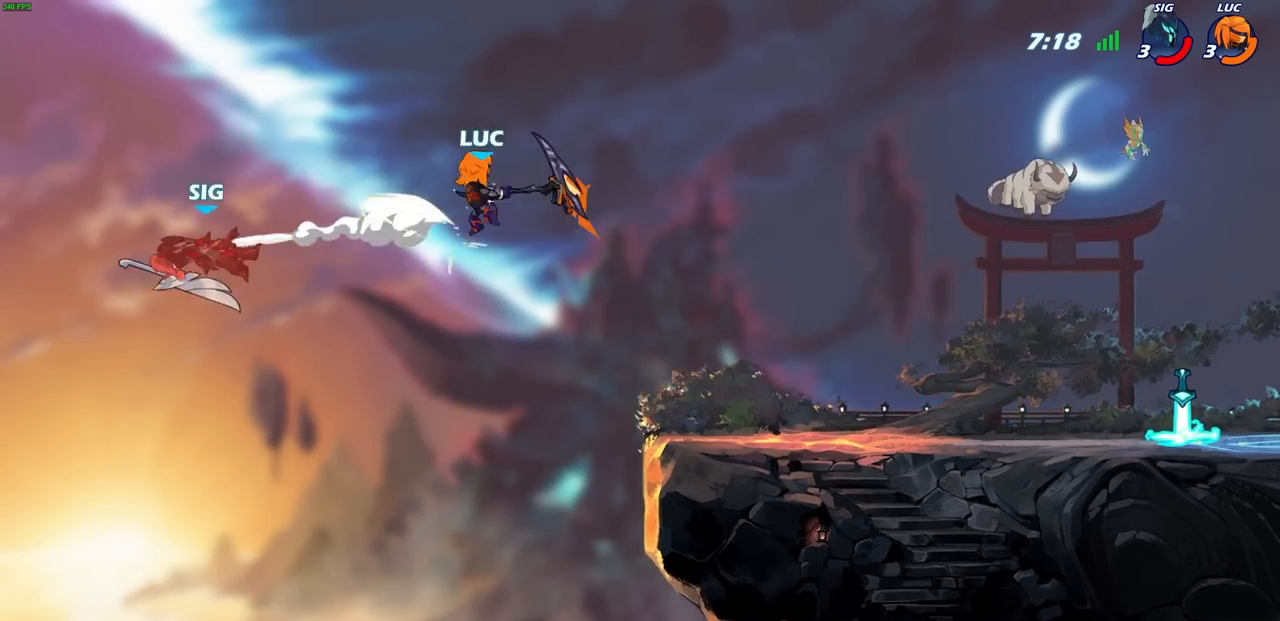
{"buttons": [], "left_stick": "up-right", "right_stick": "center", "events": [[50, "left_stick", "right"], [283, "CROSS", "down"], [333, "left_stick", "up-right"], [450, "CROSS", "up"]]}
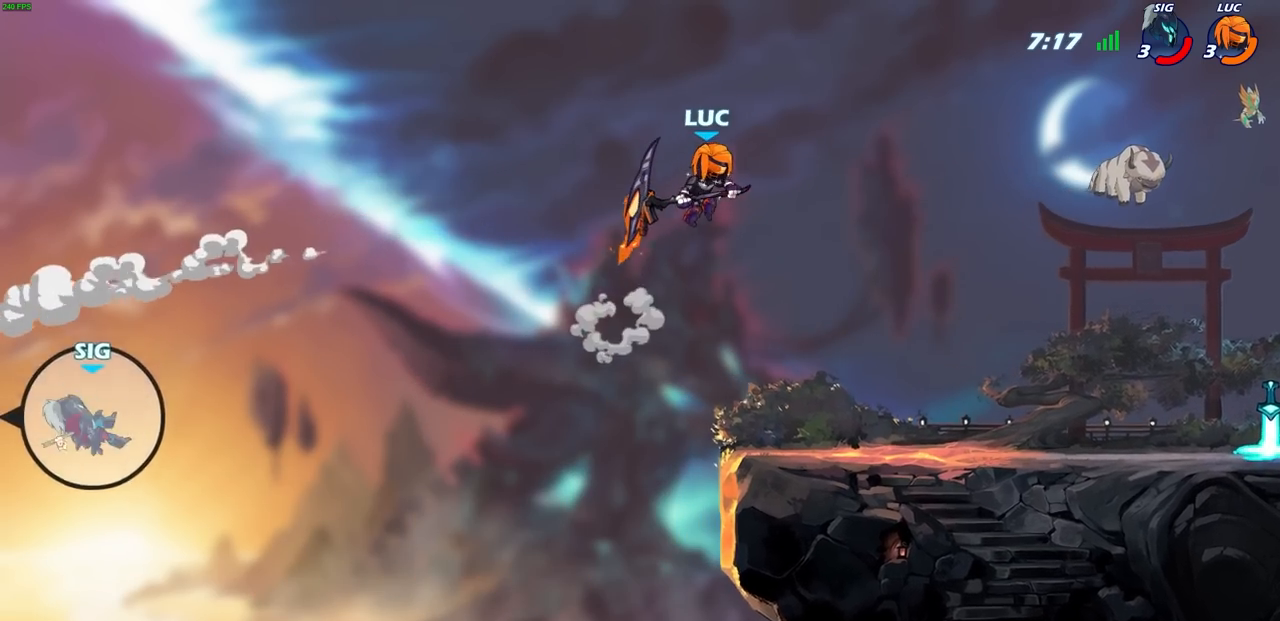
{"buttons": [], "left_stick": "up-left", "right_stick": "center", "events": [[433, "left_stick", "up-left"]]}